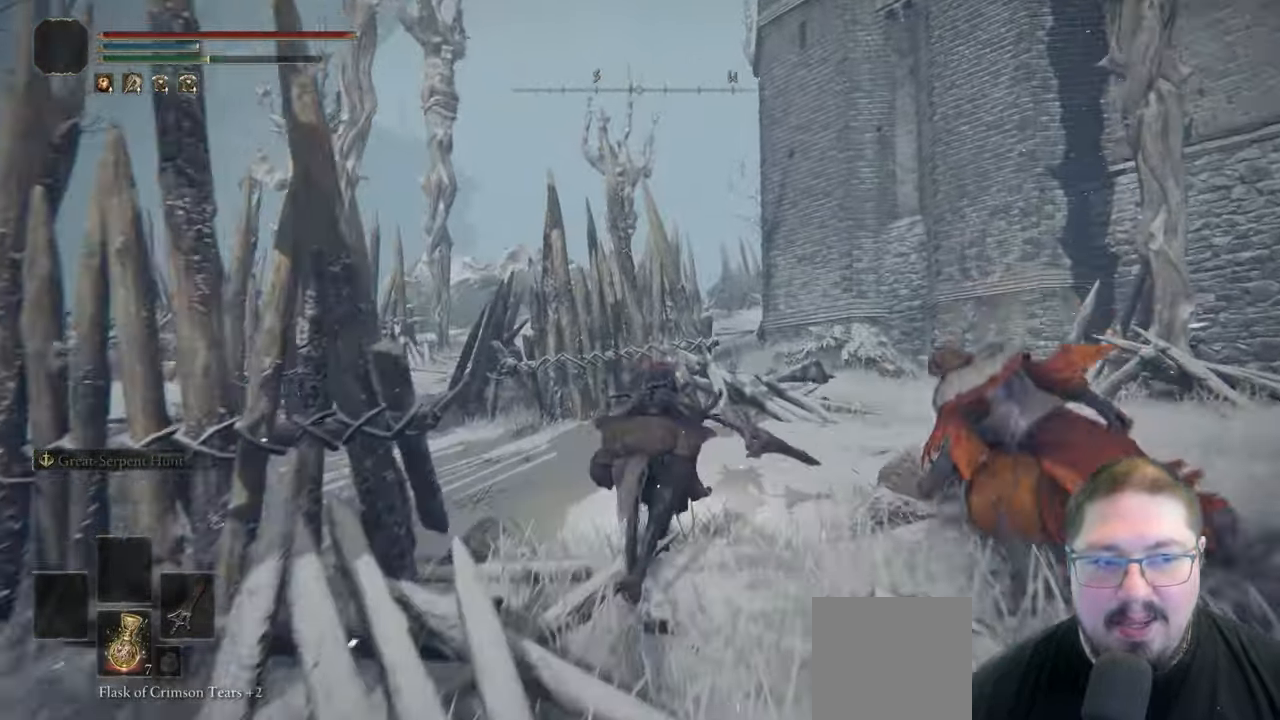
Gameplay with a controller (Xbox layout); each line is a JSON object with the inputs held at the frame after it (dt_ms = milliseconds from this image to that frame). "button_events" lists button changes between this image and that frame as [ms after this image, input, new state], when the widget could be followed in between (sticks are given only as held states).
{"dt_ms": 500, "buttons": [], "left_stick": "up", "right_stick": "center", "button_events": []}
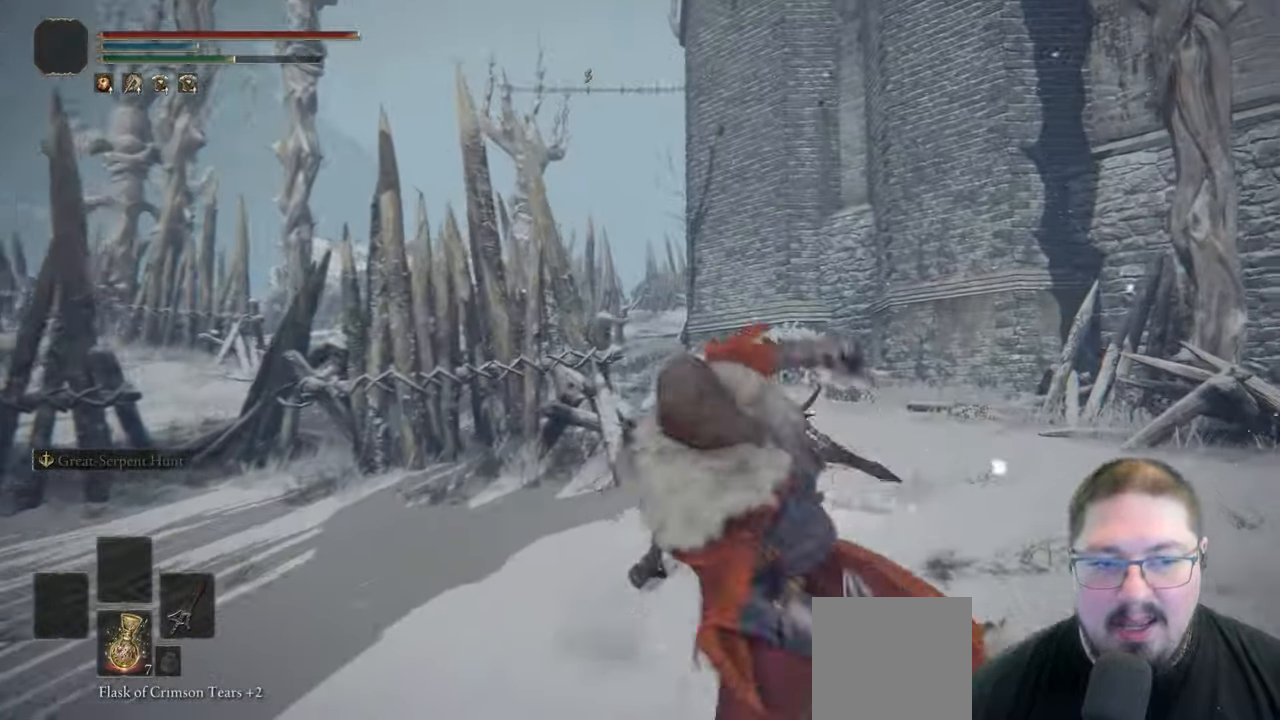
{"dt_ms": 500, "buttons": [], "left_stick": "up", "right_stick": "left", "button_events": [[17, "B", "down"], [183, "B", "up"]]}
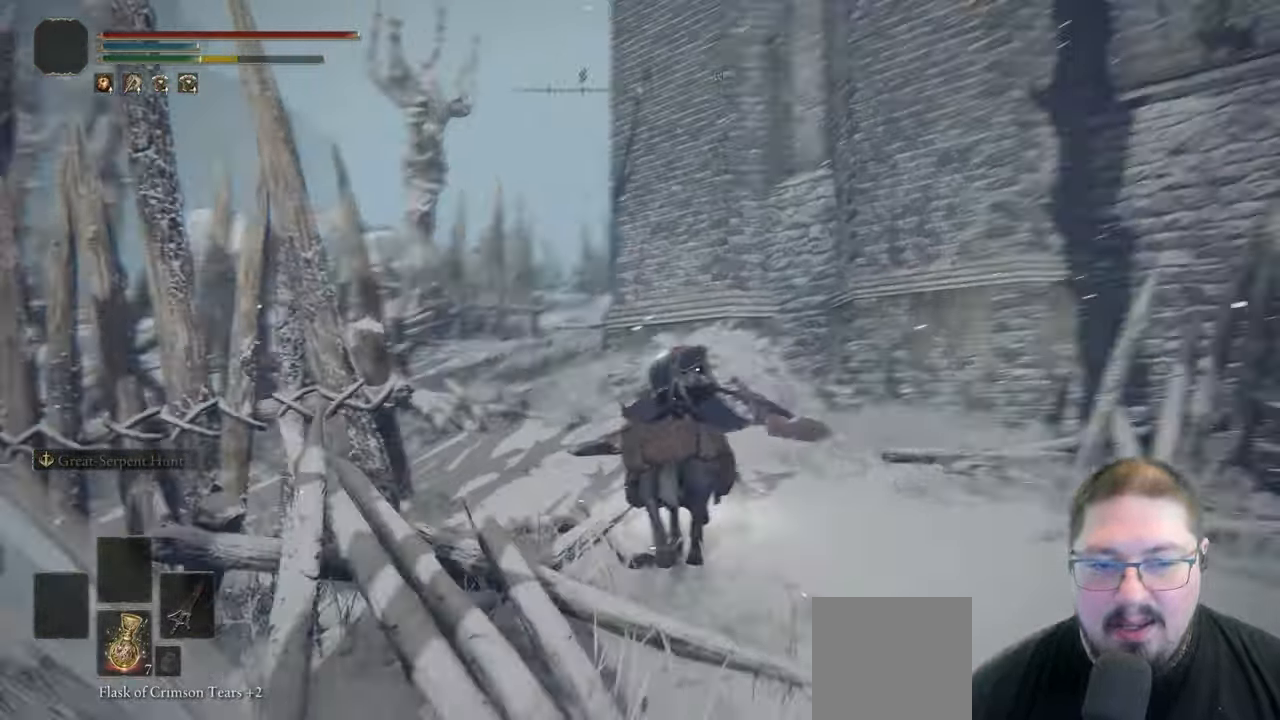
{"dt_ms": 500, "buttons": [], "left_stick": "up", "right_stick": "center", "button_events": []}
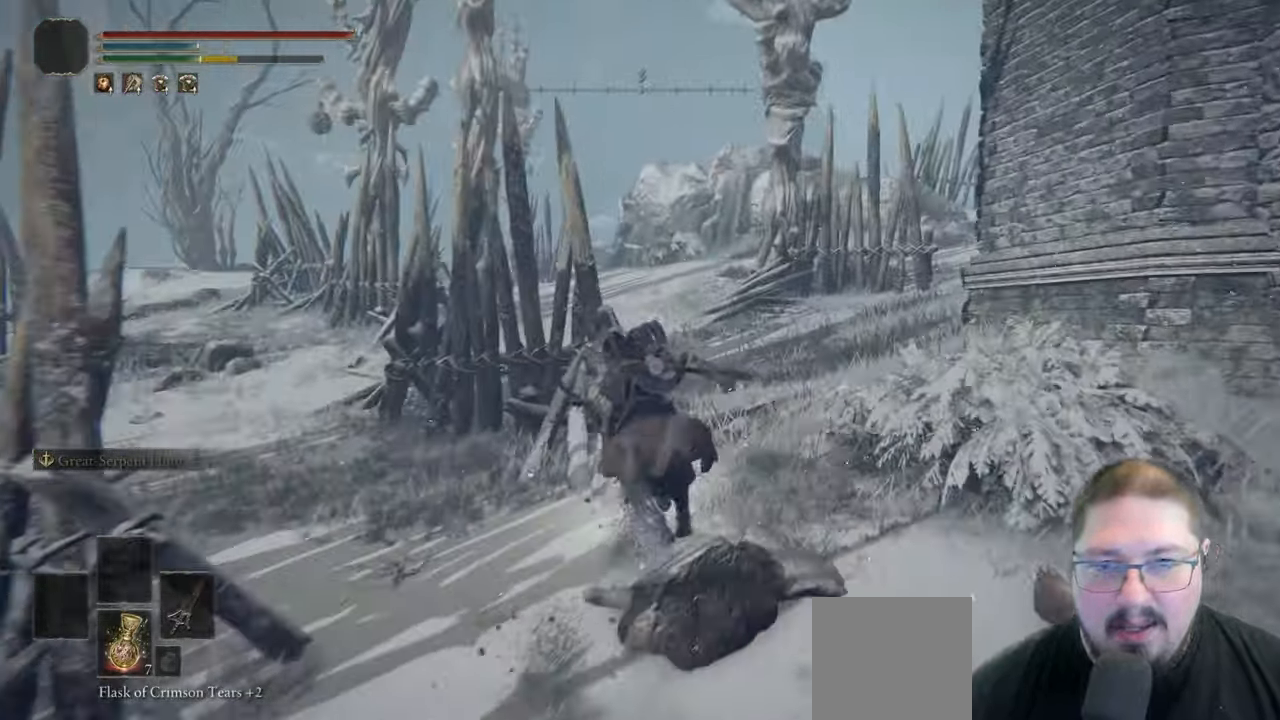
{"dt_ms": 500, "buttons": [], "left_stick": "up", "right_stick": "down-left", "button_events": [[117, "B", "down"], [233, "B", "up"]]}
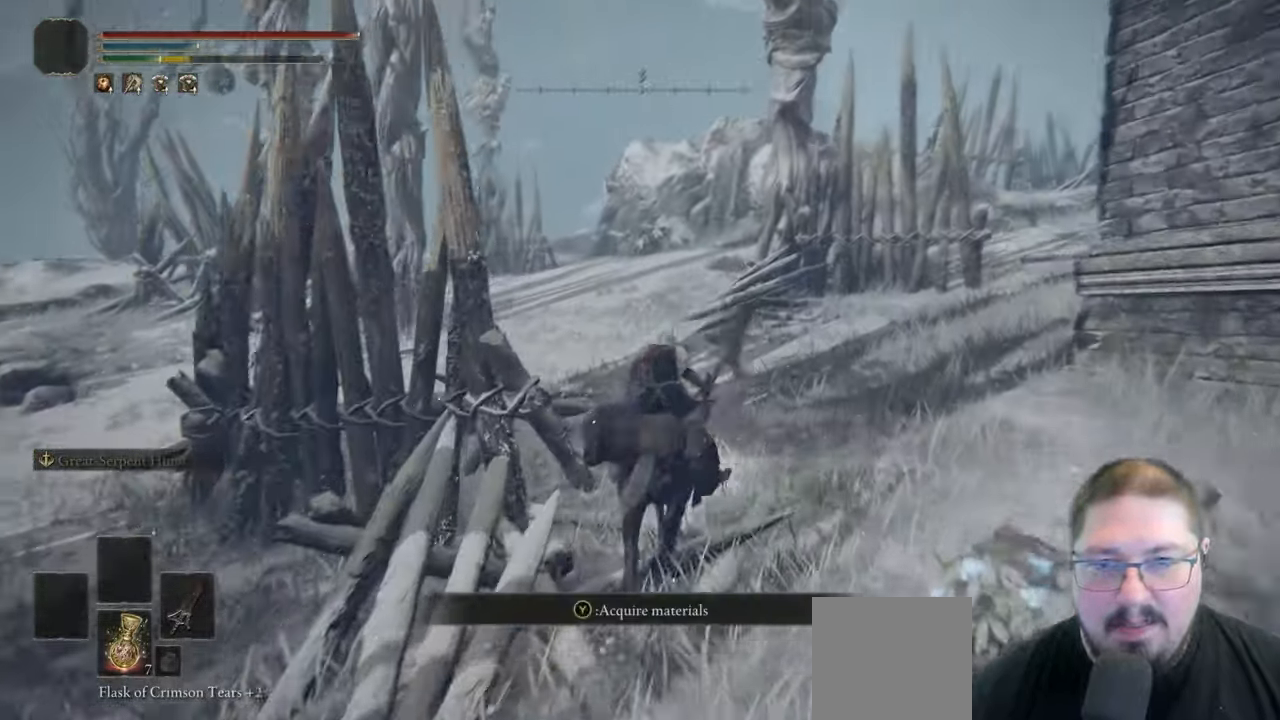
{"dt_ms": 500, "buttons": [], "left_stick": "up", "right_stick": "center", "button_events": []}
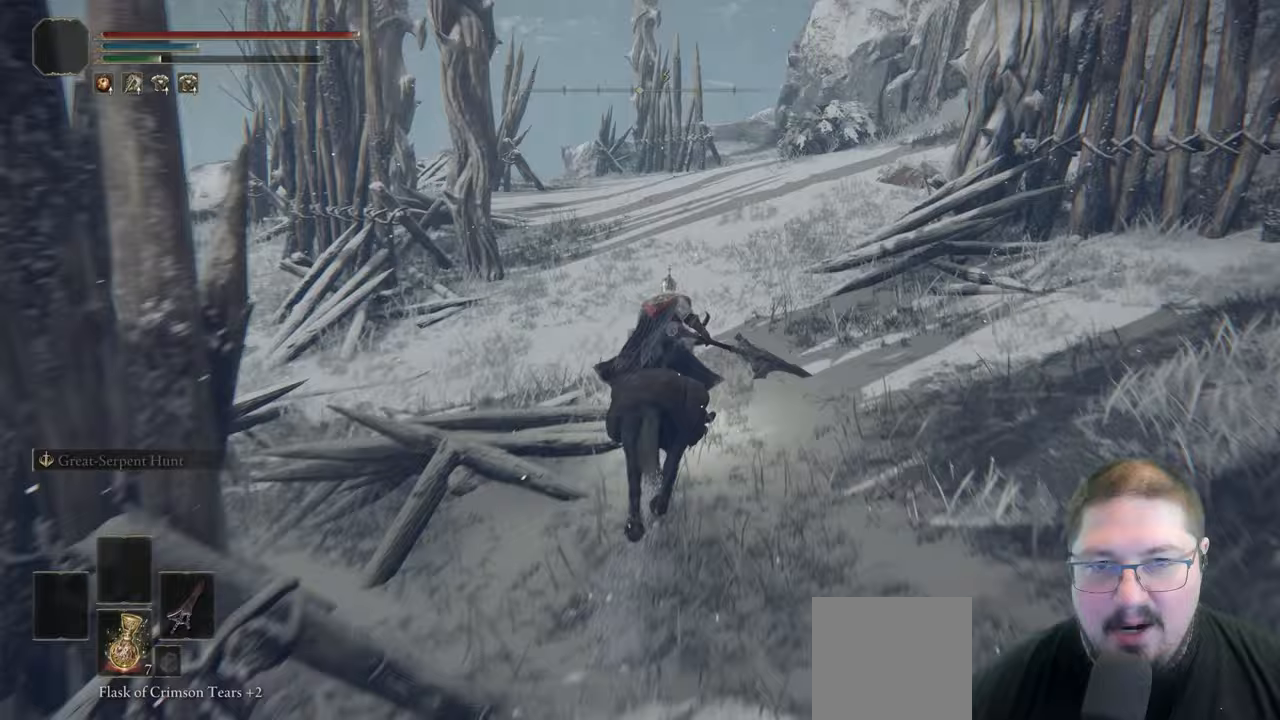
{"dt_ms": 500, "buttons": [], "left_stick": "up", "right_stick": "center", "button_events": []}
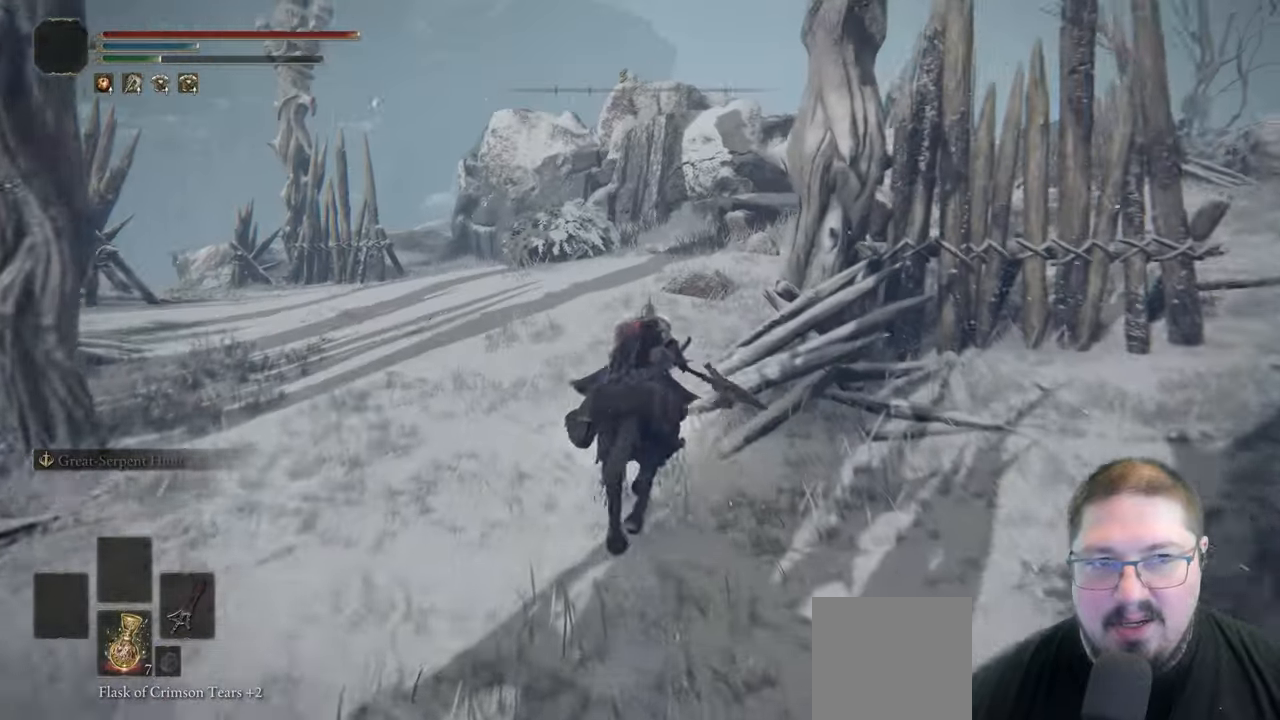
{"dt_ms": 500, "buttons": [], "left_stick": "up", "right_stick": "right", "button_events": []}
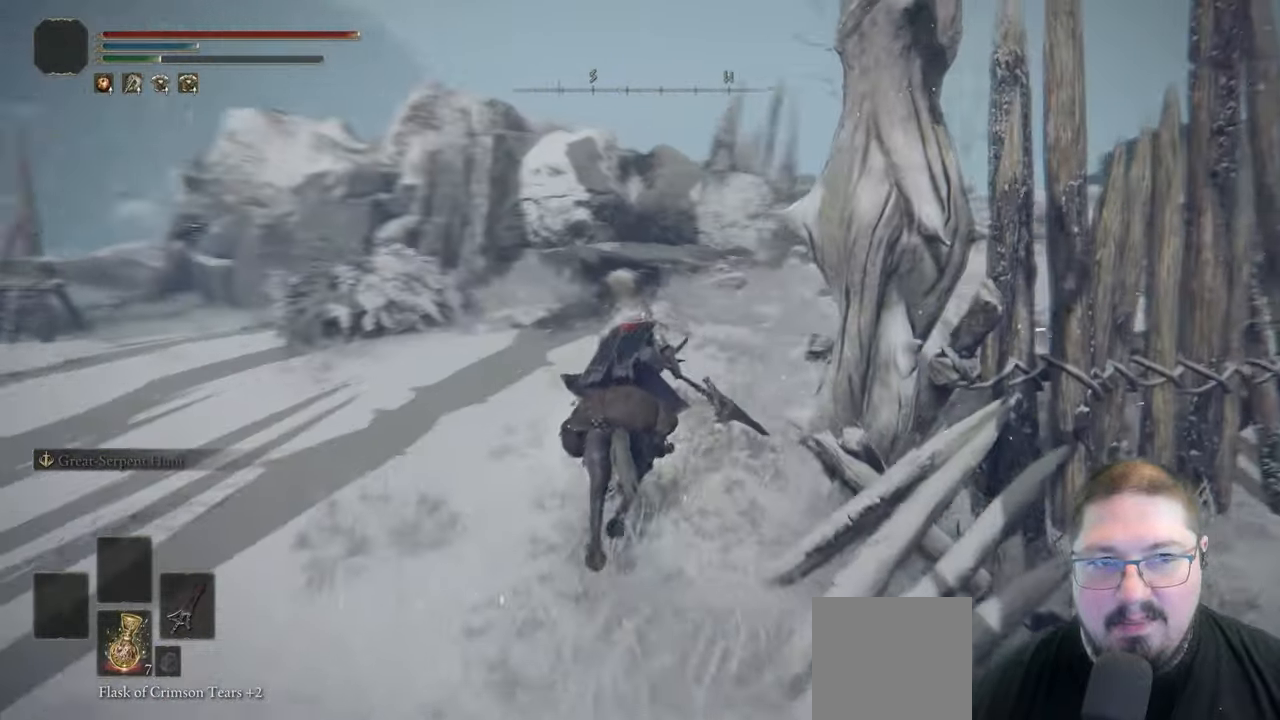
{"dt_ms": 500, "buttons": [], "left_stick": "up", "right_stick": "center", "button_events": []}
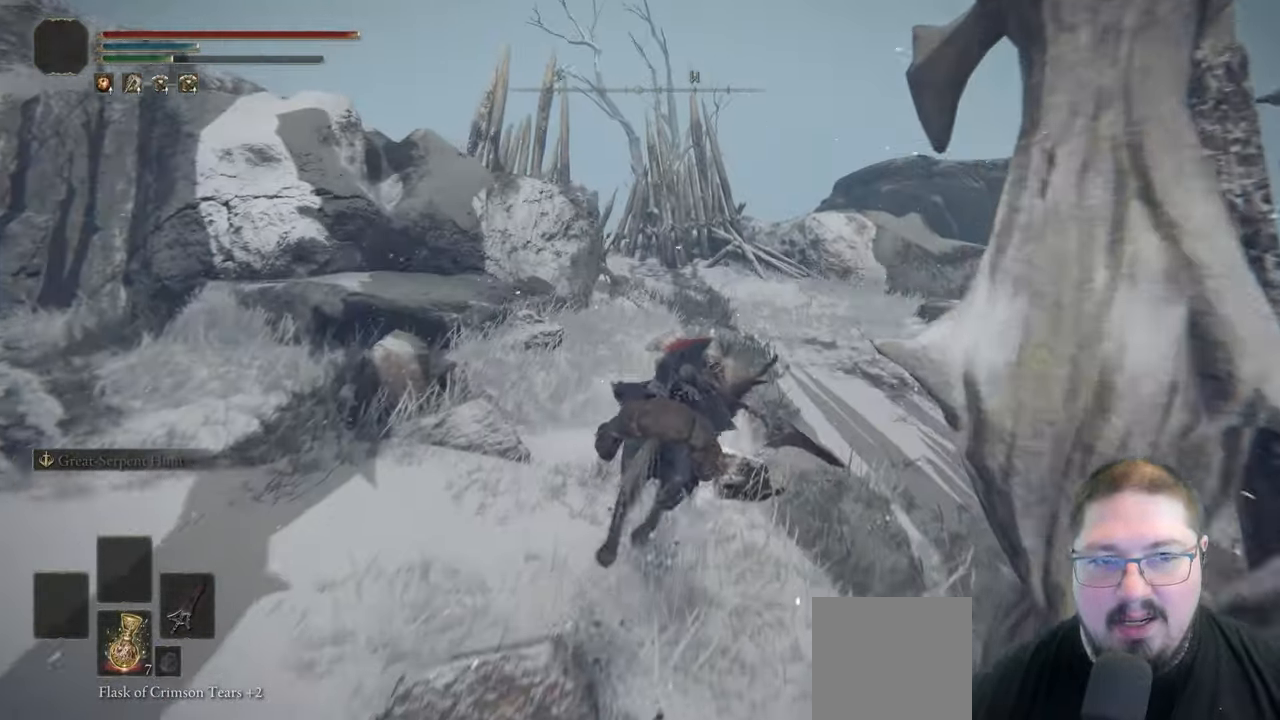
{"dt_ms": 500, "buttons": [], "left_stick": "up", "right_stick": "down-left", "button_events": []}
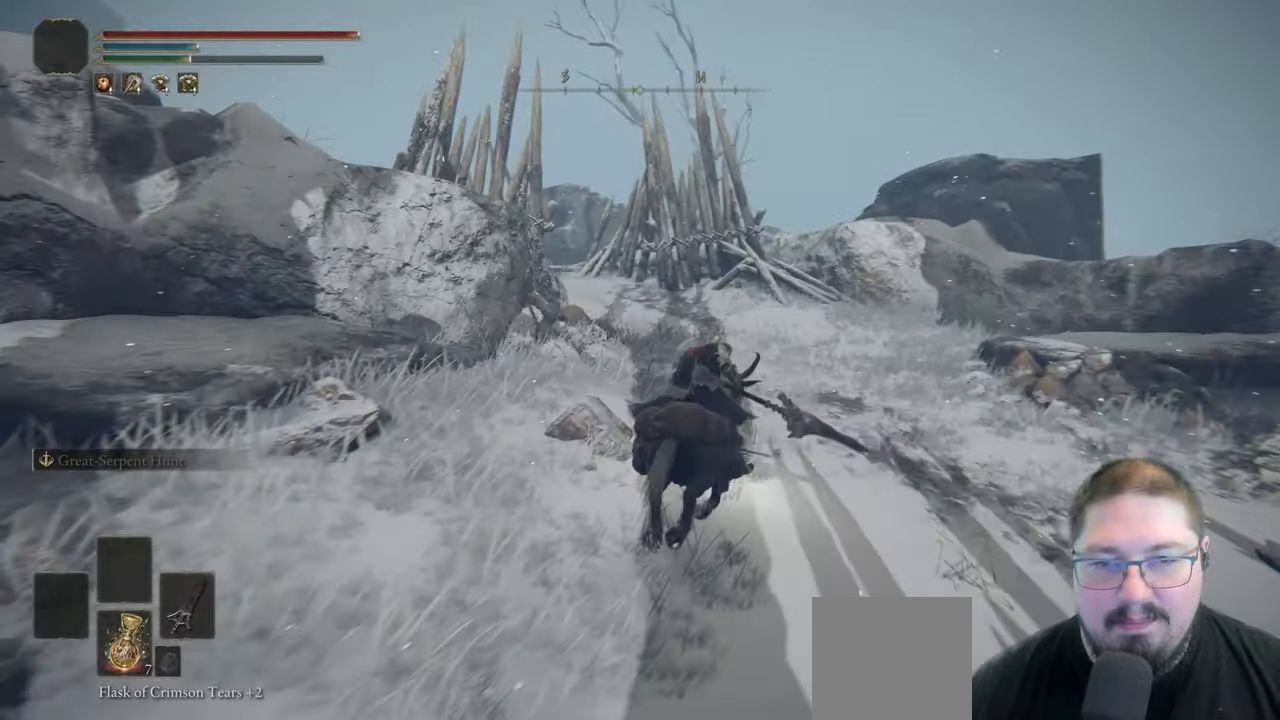
{"dt_ms": 500, "buttons": [], "left_stick": "up", "right_stick": "down-left", "button_events": []}
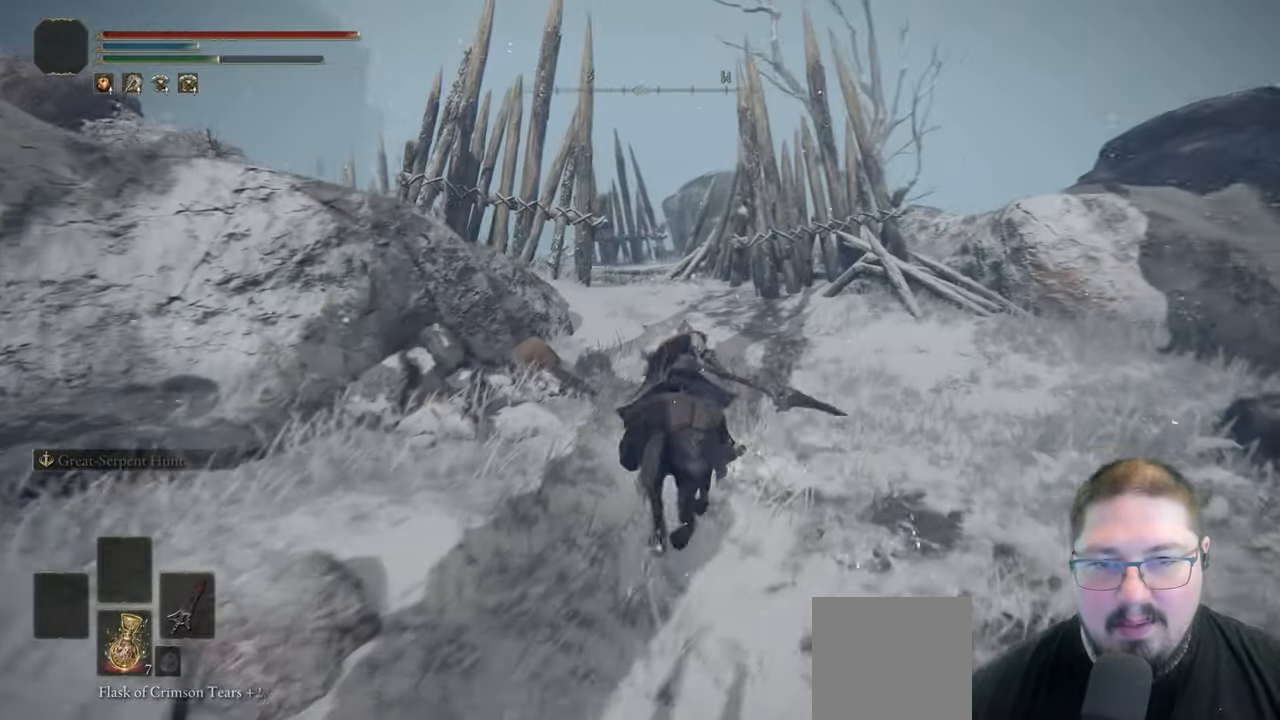
{"dt_ms": 500, "buttons": [], "left_stick": "up", "right_stick": "down-left", "button_events": []}
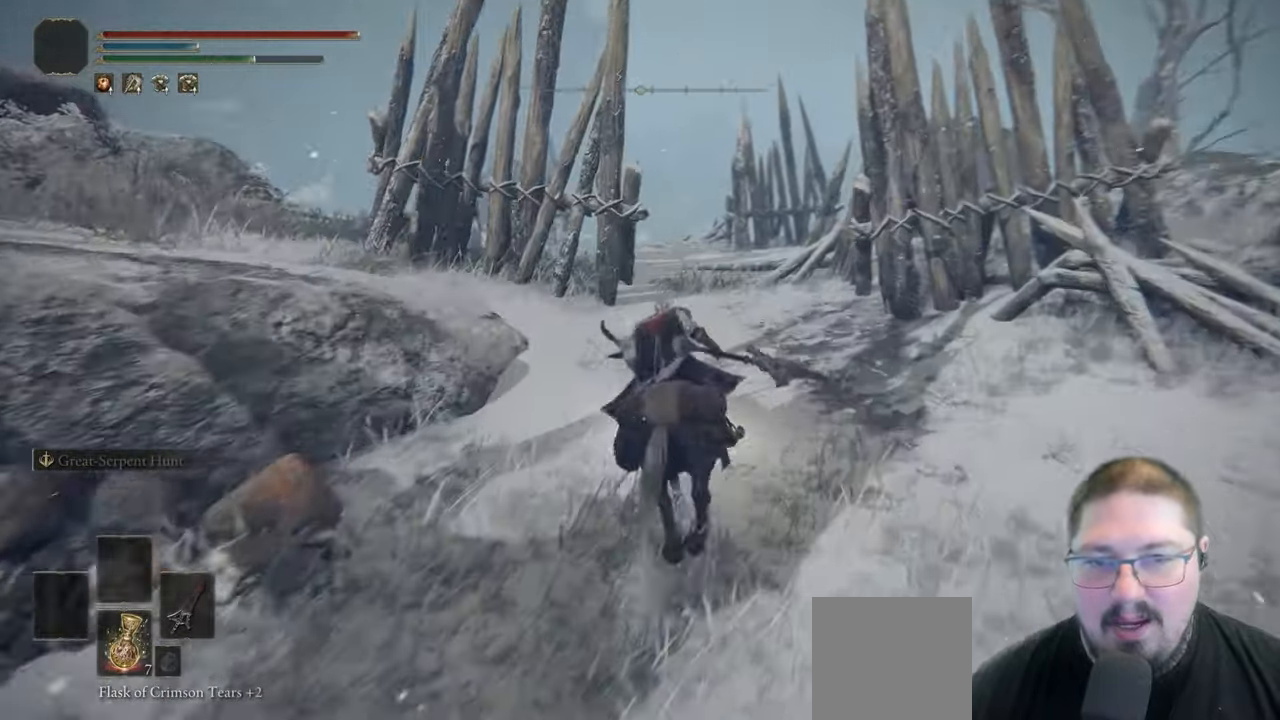
{"dt_ms": 500, "buttons": [], "left_stick": "up", "right_stick": "down-left", "button_events": []}
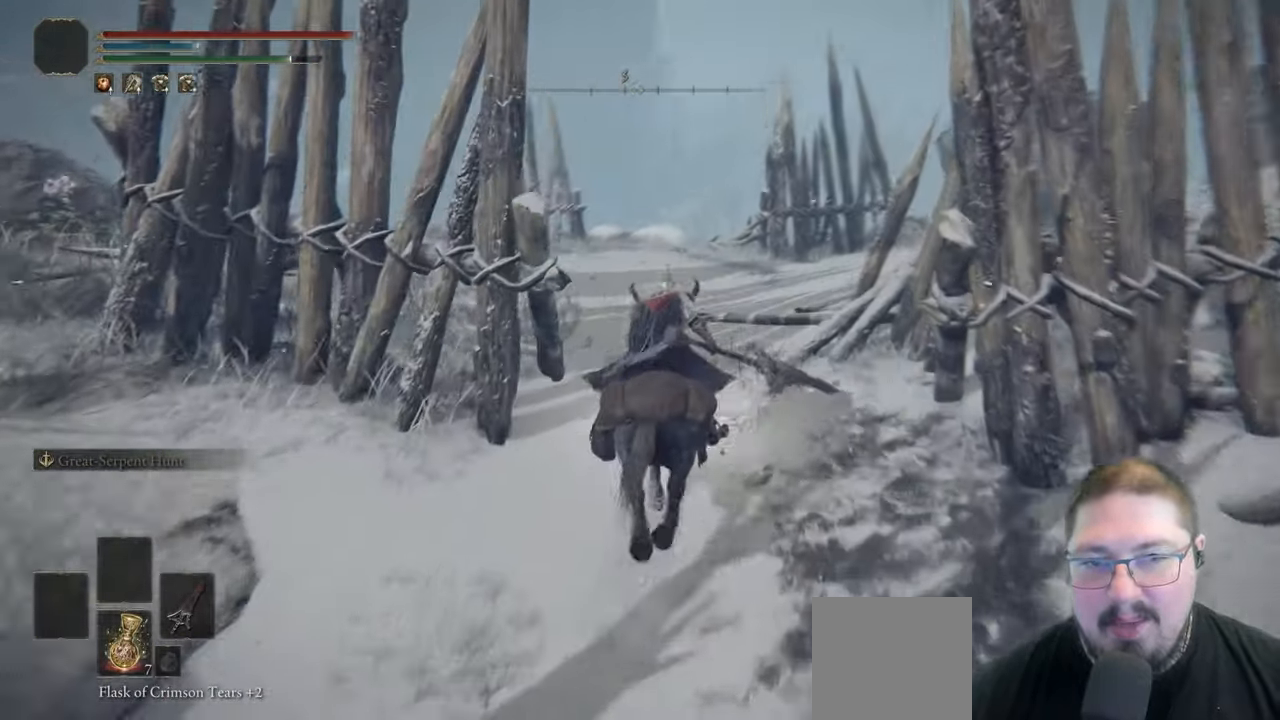
{"dt_ms": 500, "buttons": [], "left_stick": "up", "right_stick": "center", "button_events": []}
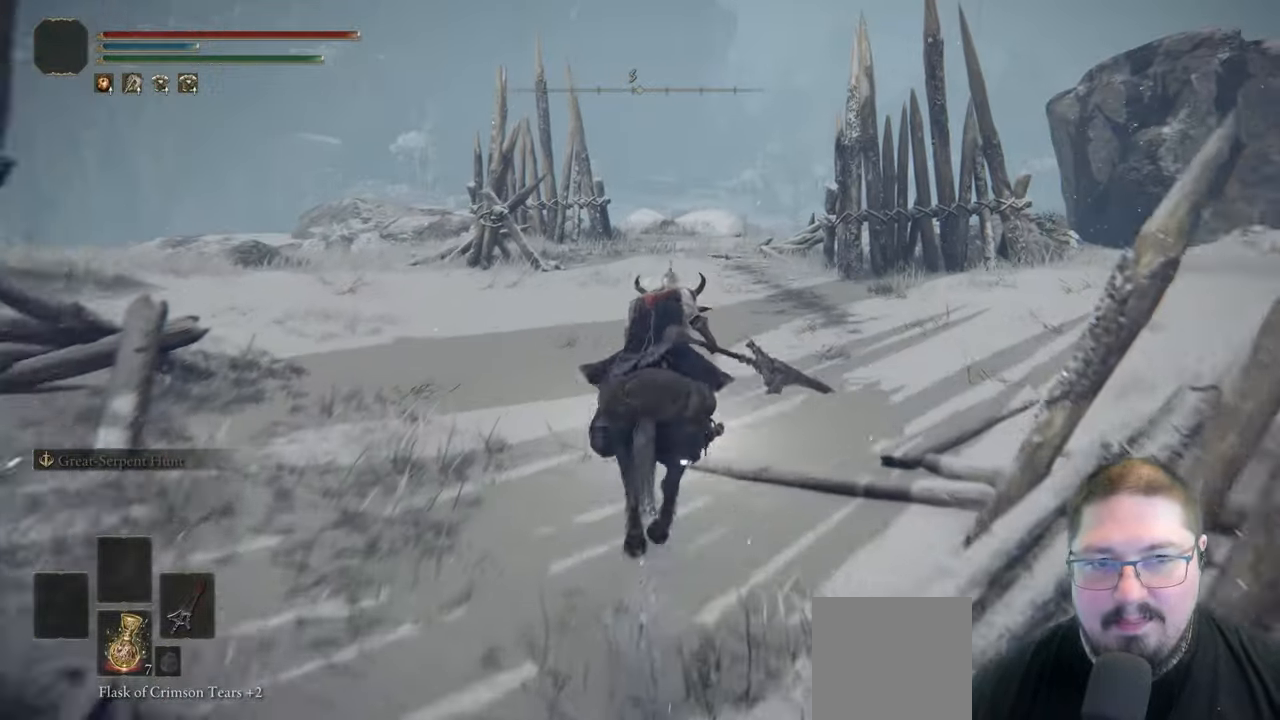
{"dt_ms": 1000, "buttons": [], "left_stick": "up", "right_stick": "center", "button_events": [[850, "B", "down"], [1000, "B", "up"]]}
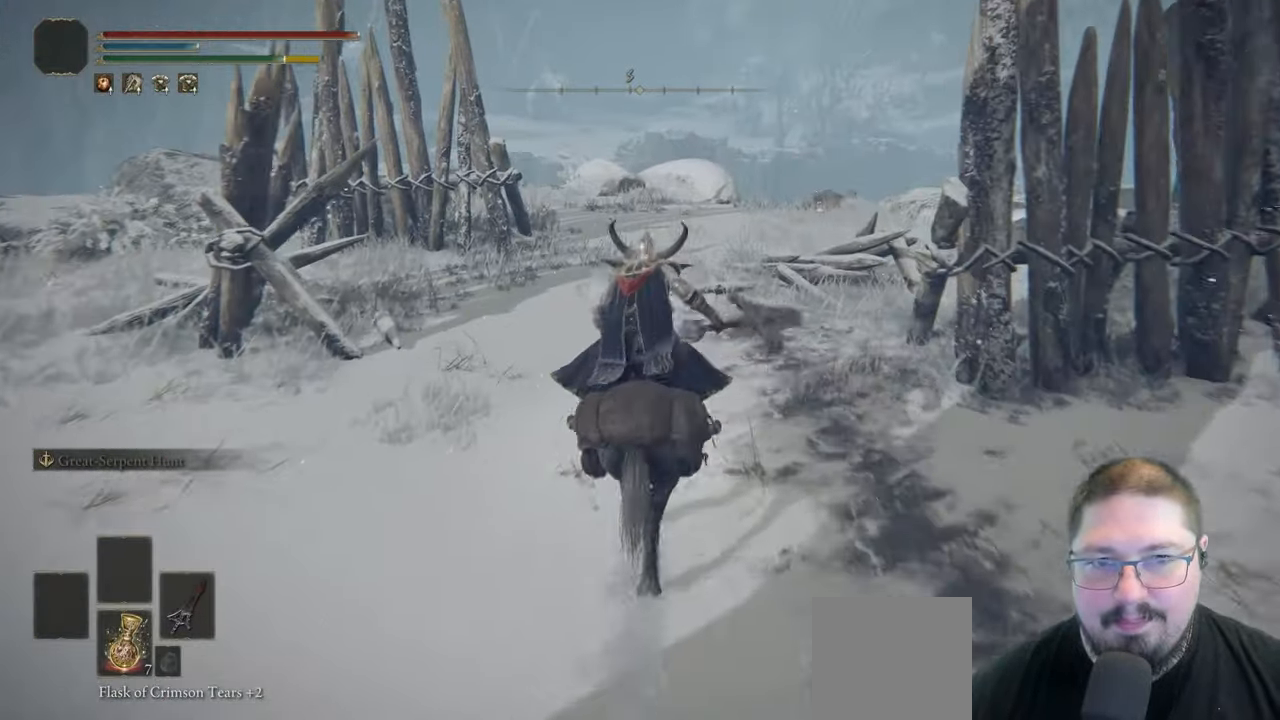
{"dt_ms": 500, "buttons": [], "left_stick": "up", "right_stick": "center", "button_events": []}
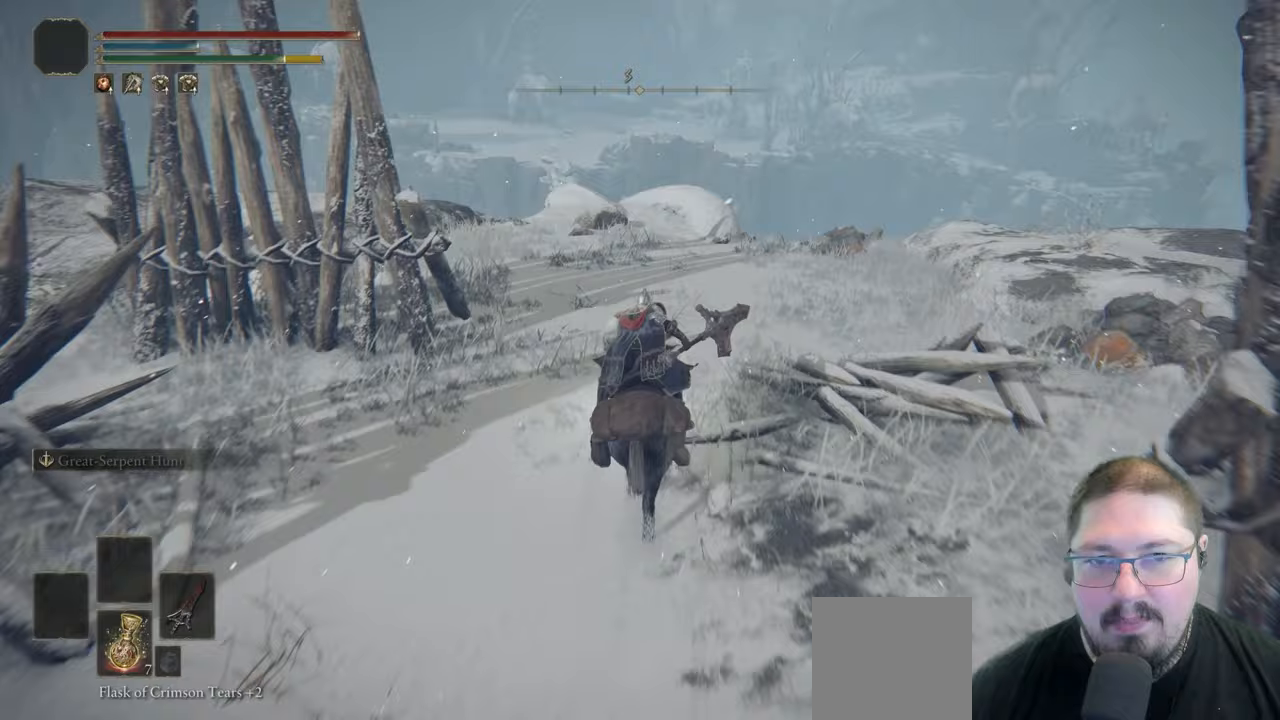
{"dt_ms": 1000, "buttons": [], "left_stick": "up", "right_stick": "down-left", "button_events": []}
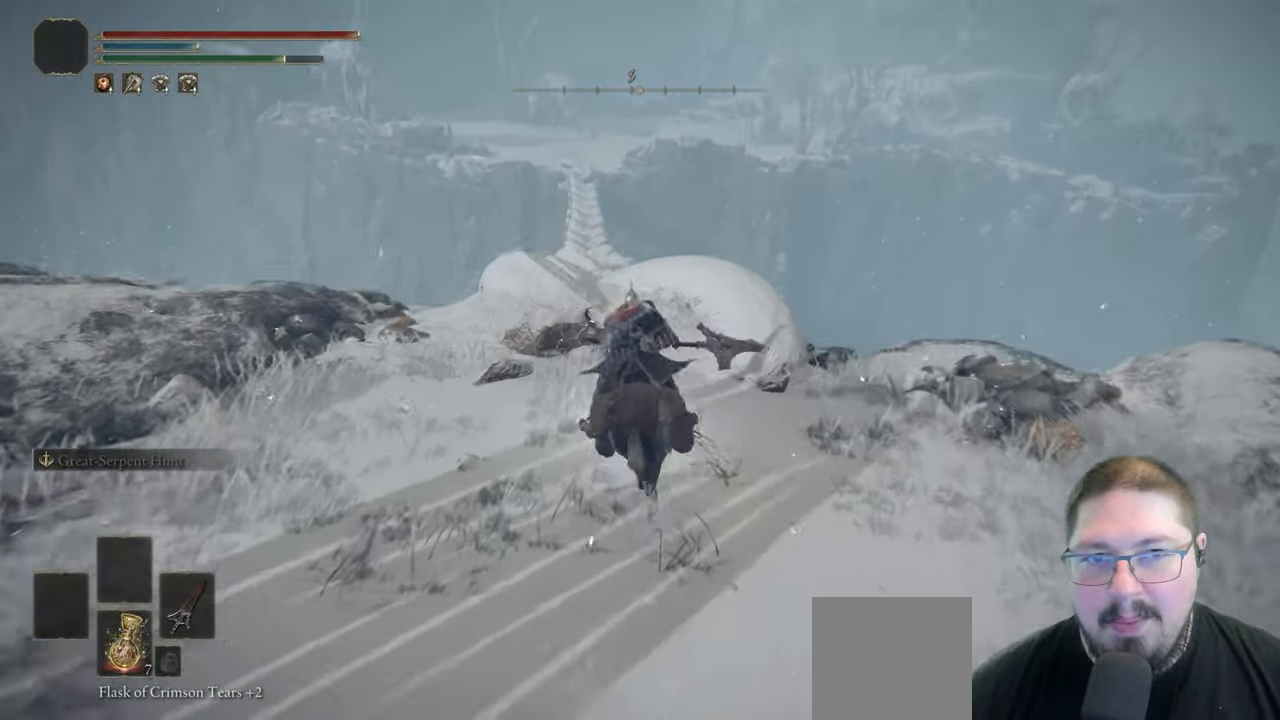
{"dt_ms": 500, "buttons": [], "left_stick": "up", "right_stick": "center", "button_events": []}
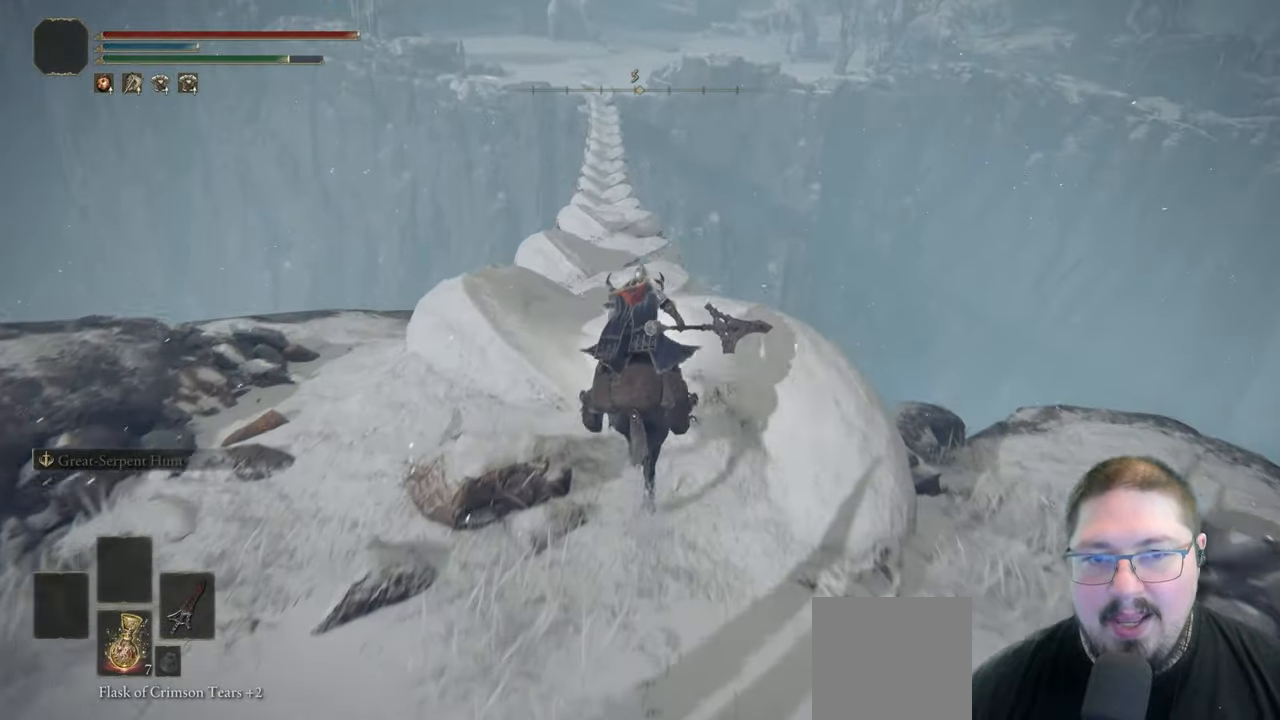
{"dt_ms": 500, "buttons": [], "left_stick": "up", "right_stick": "center", "button_events": []}
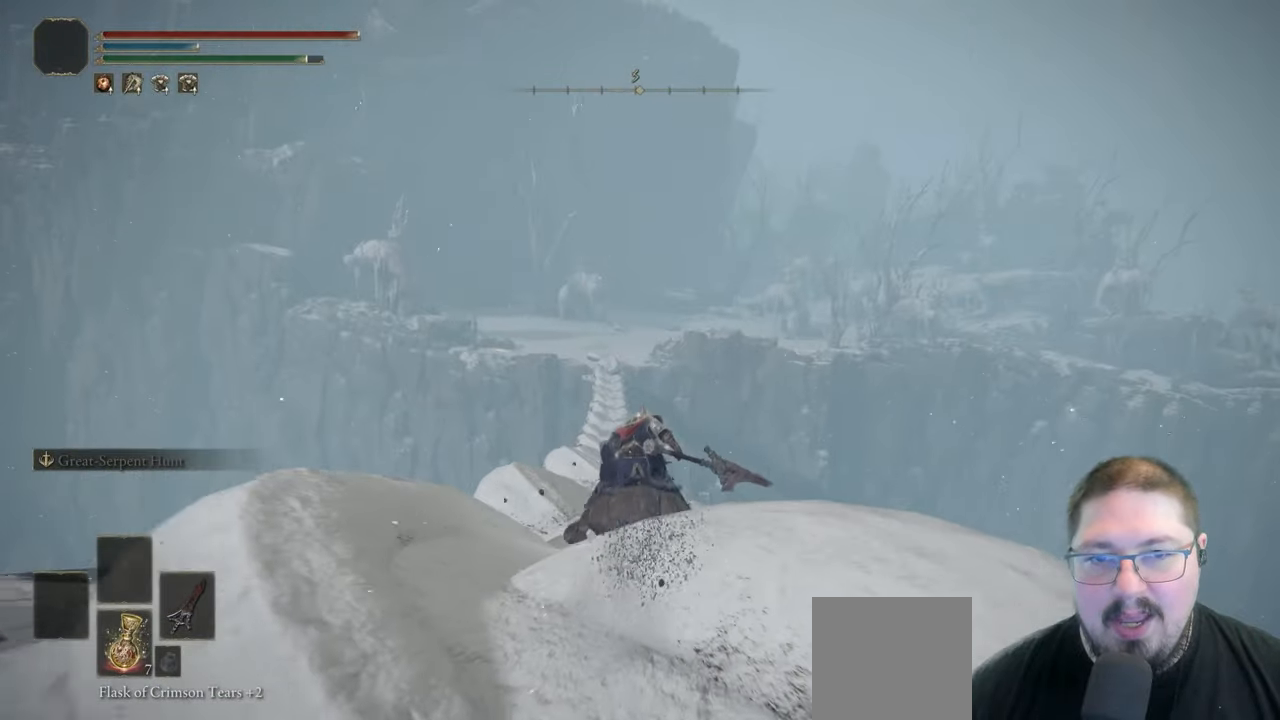
{"dt_ms": 500, "buttons": [], "left_stick": "up", "right_stick": "center", "button_events": []}
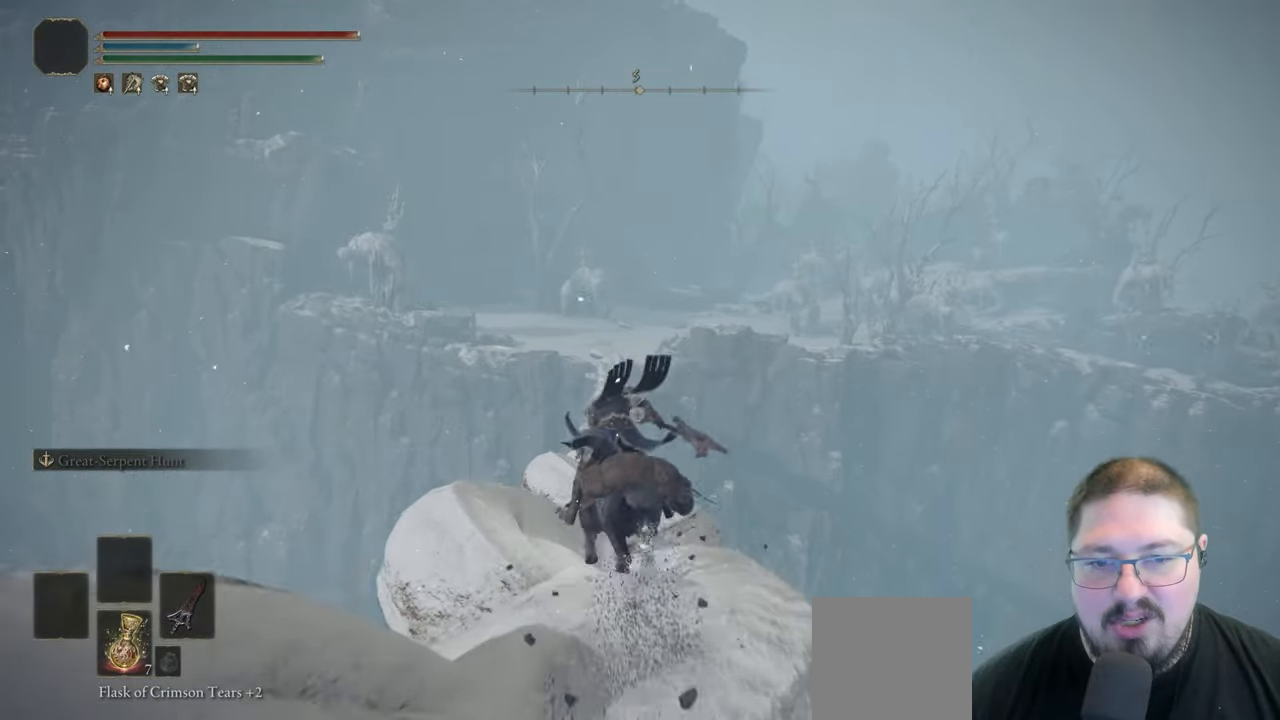
{"dt_ms": 500, "buttons": [], "left_stick": "up", "right_stick": "center", "button_events": []}
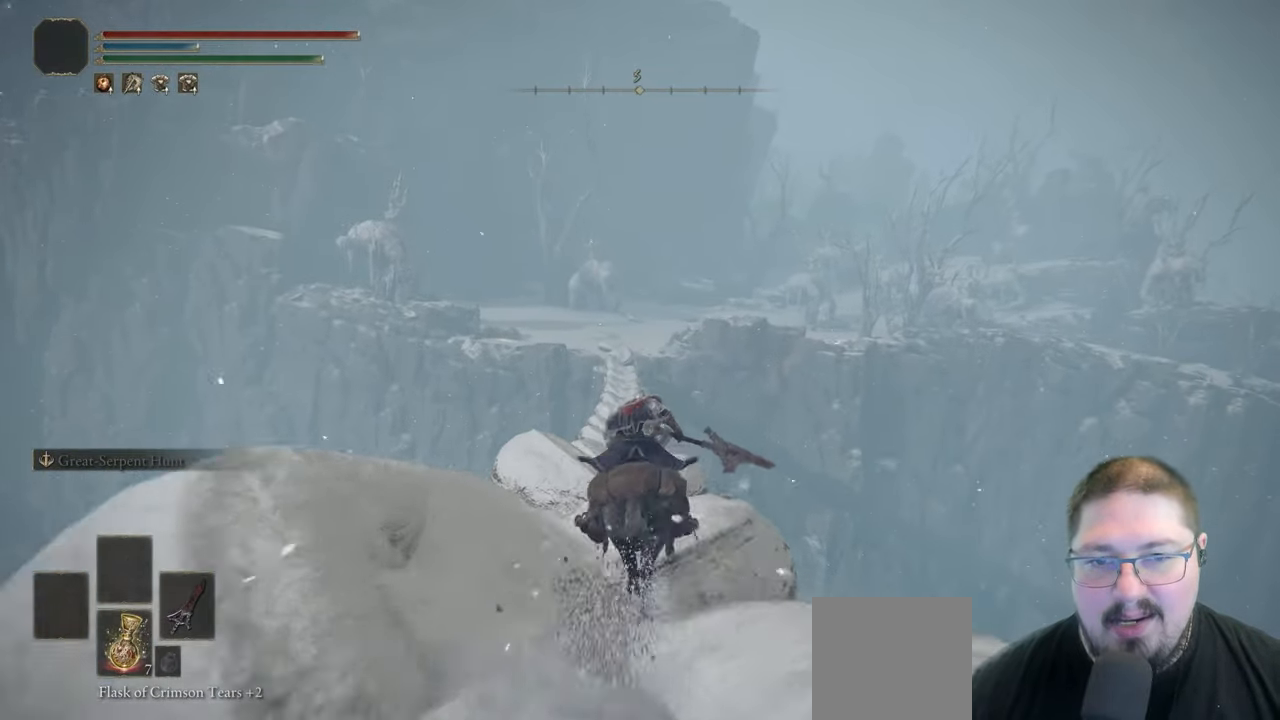
{"dt_ms": 500, "buttons": [], "left_stick": "up", "right_stick": "center", "button_events": []}
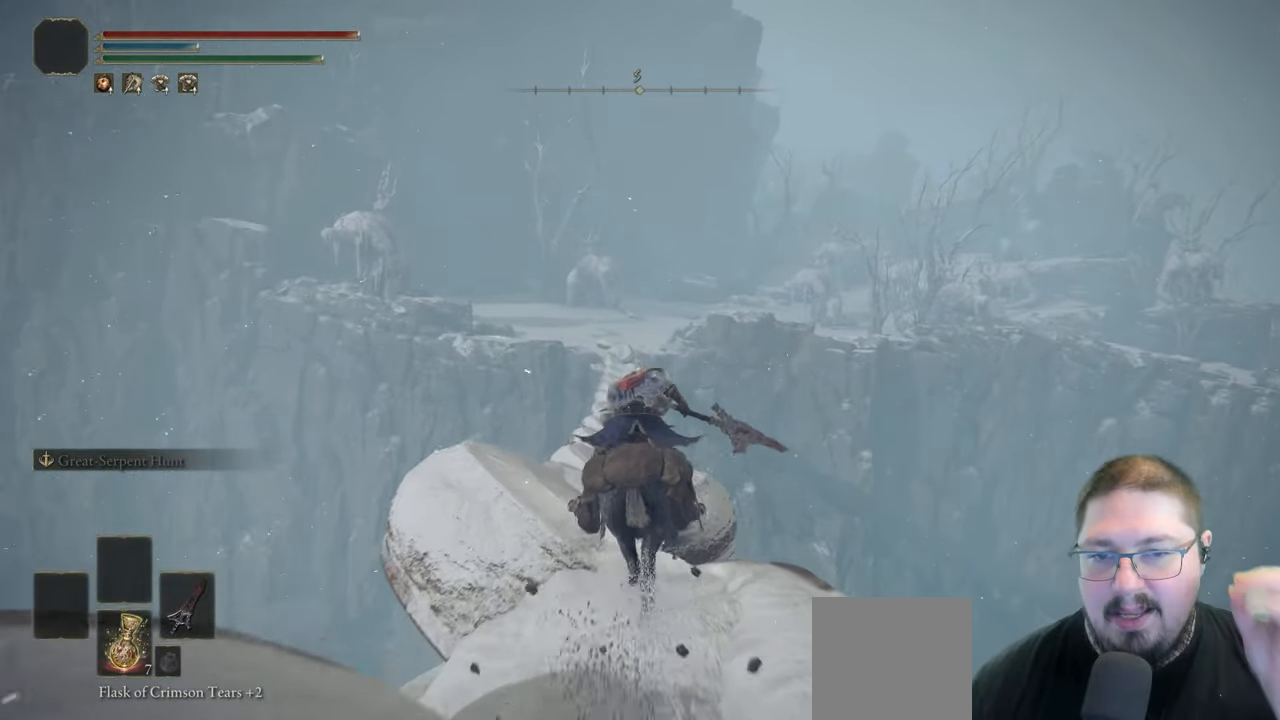
{"dt_ms": 500, "buttons": [], "left_stick": "up", "right_stick": "center", "button_events": []}
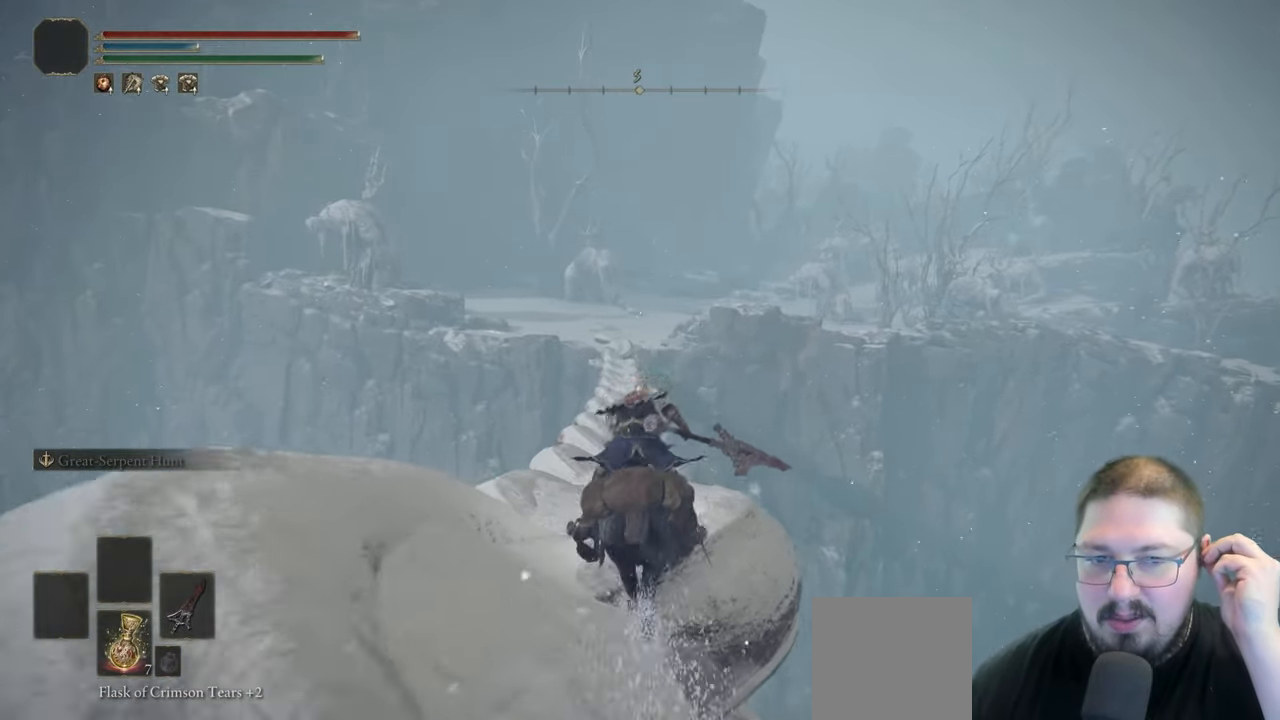
{"dt_ms": 500, "buttons": [], "left_stick": "up", "right_stick": "center", "button_events": []}
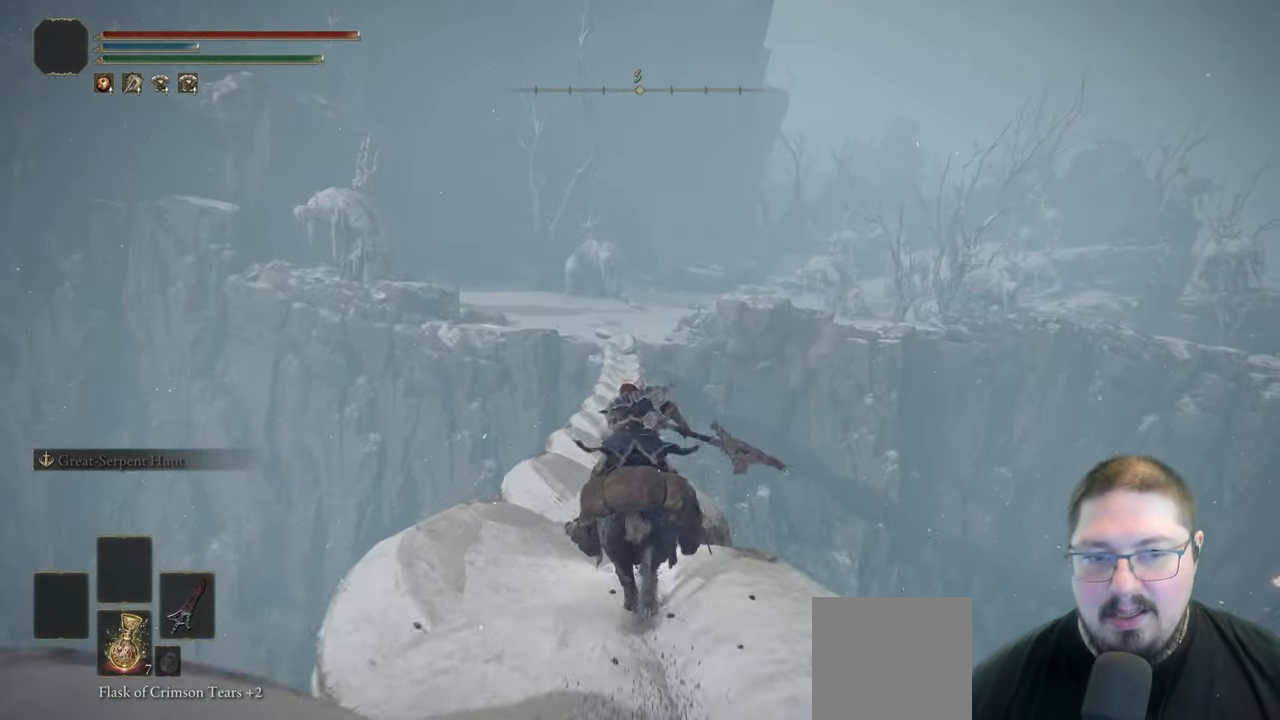
{"dt_ms": 500, "buttons": [], "left_stick": "up", "right_stick": "center", "button_events": []}
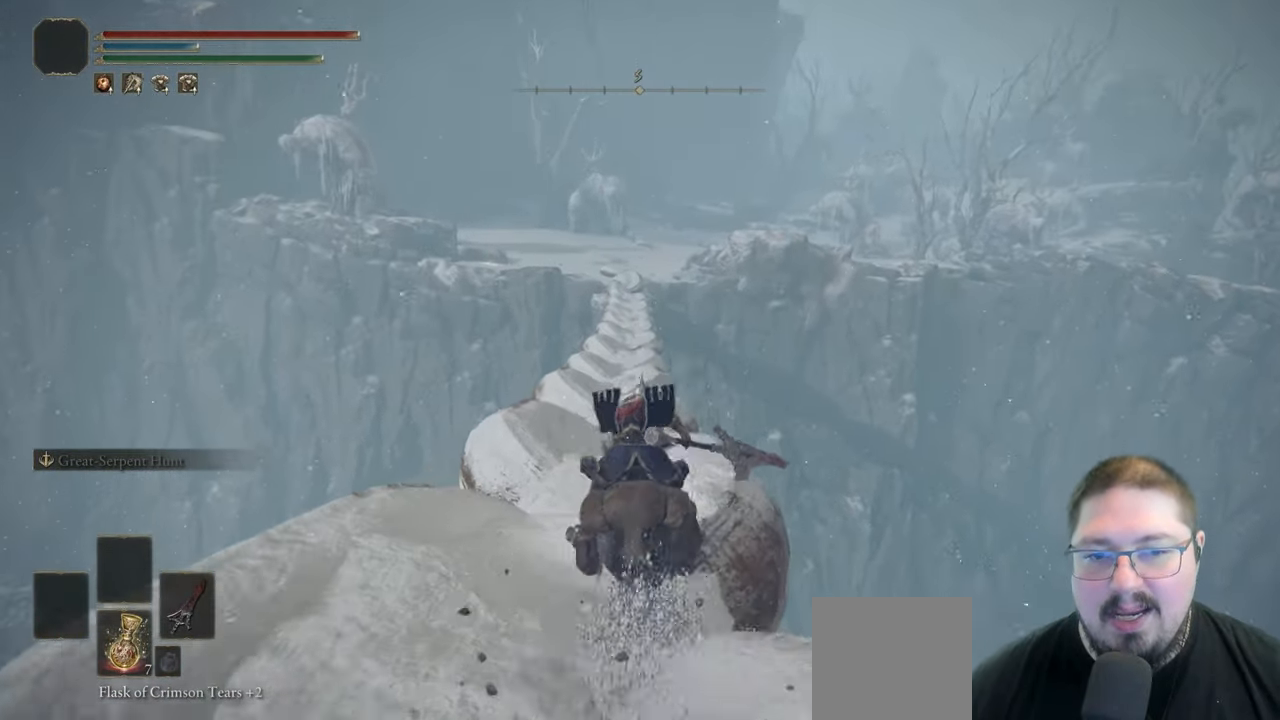
{"dt_ms": 500, "buttons": [], "left_stick": "up", "right_stick": "center", "button_events": []}
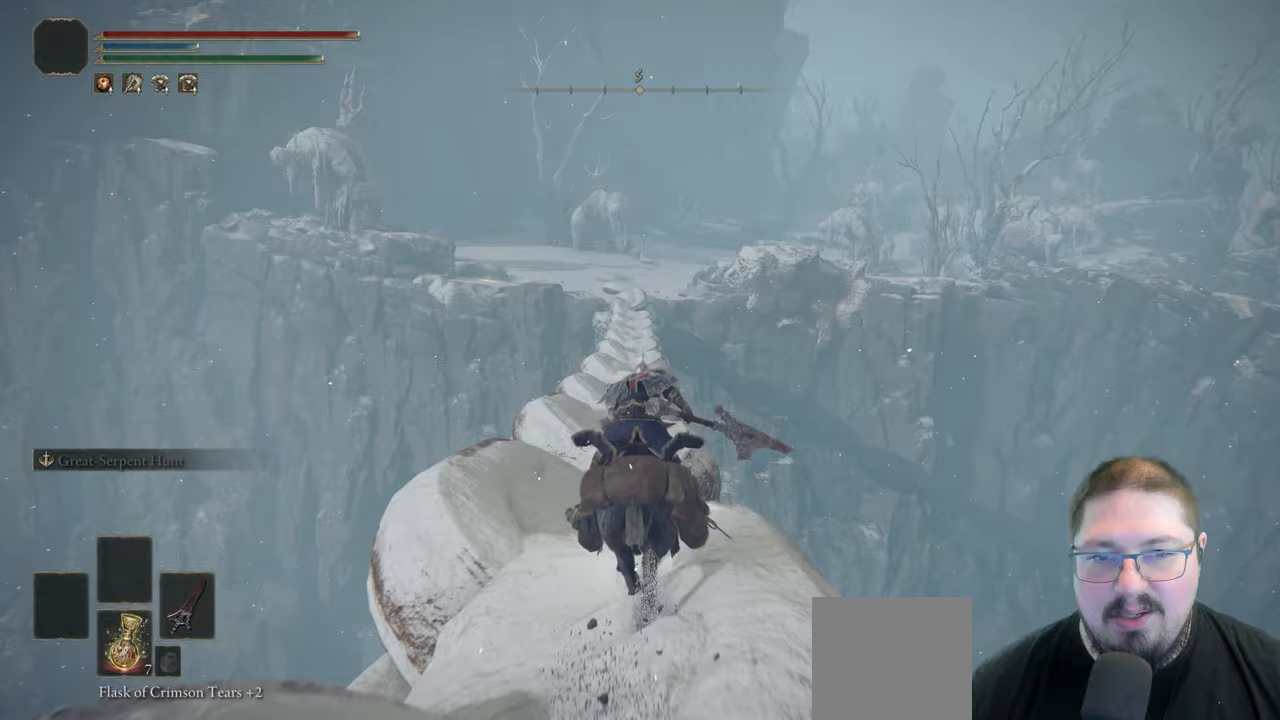
{"dt_ms": 500, "buttons": [], "left_stick": "up", "right_stick": "center", "button_events": []}